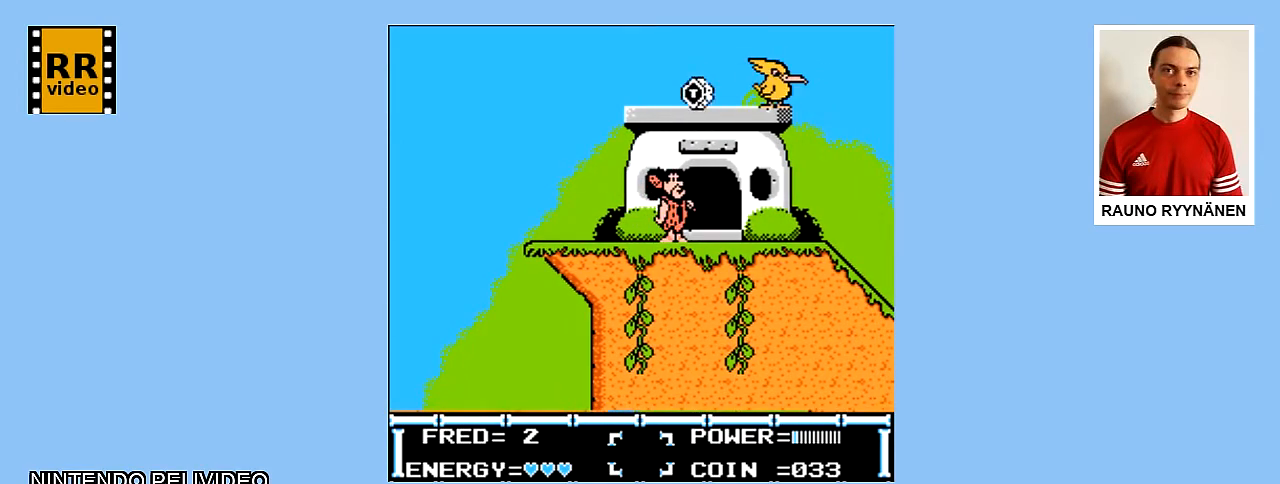
Gameplay with a controller (Nintendo layout); each line is a JSON object with the inputs held at the frame after it. "events" lists button and stick changes between this image and that frame as [ms after this image, input, new state], when the widget could be followed in between. Not read: L3 R3.
{"buttons": ["DPAD_RIGHT"], "events": [[233, "DPAD_RIGHT", "down"]]}
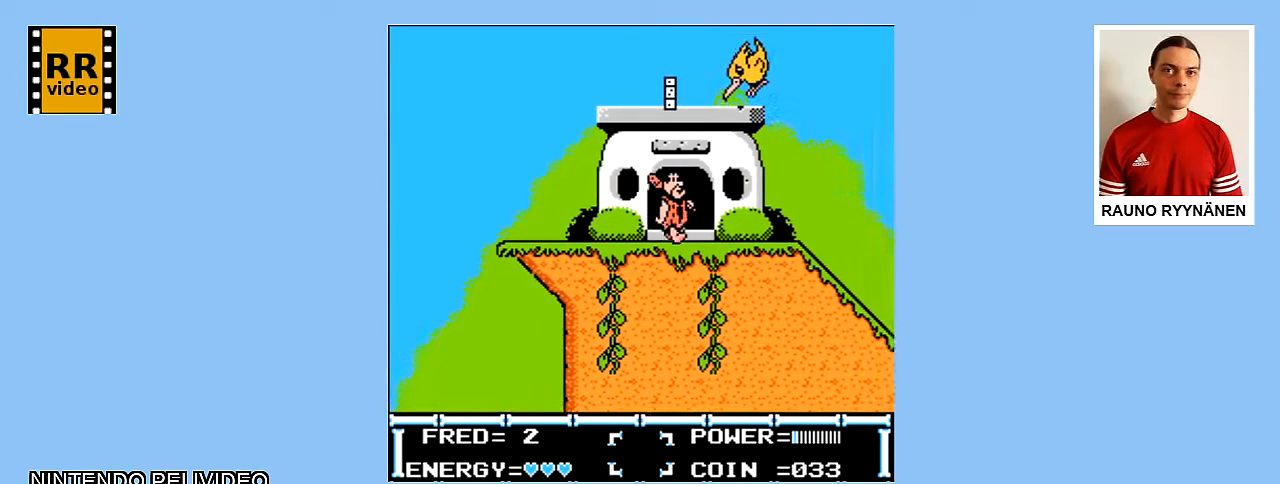
{"buttons": [], "events": [[17, "DPAD_RIGHT", "up"]]}
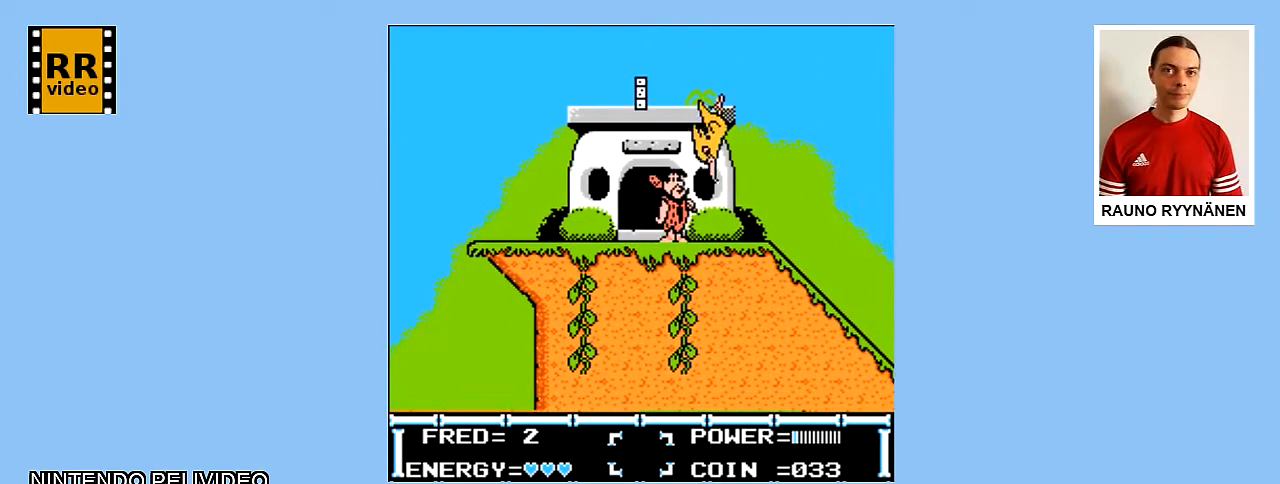
{"buttons": [], "events": [[17, "B", "down"], [150, "B", "up"], [233, "B", "down"], [300, "B", "up"]]}
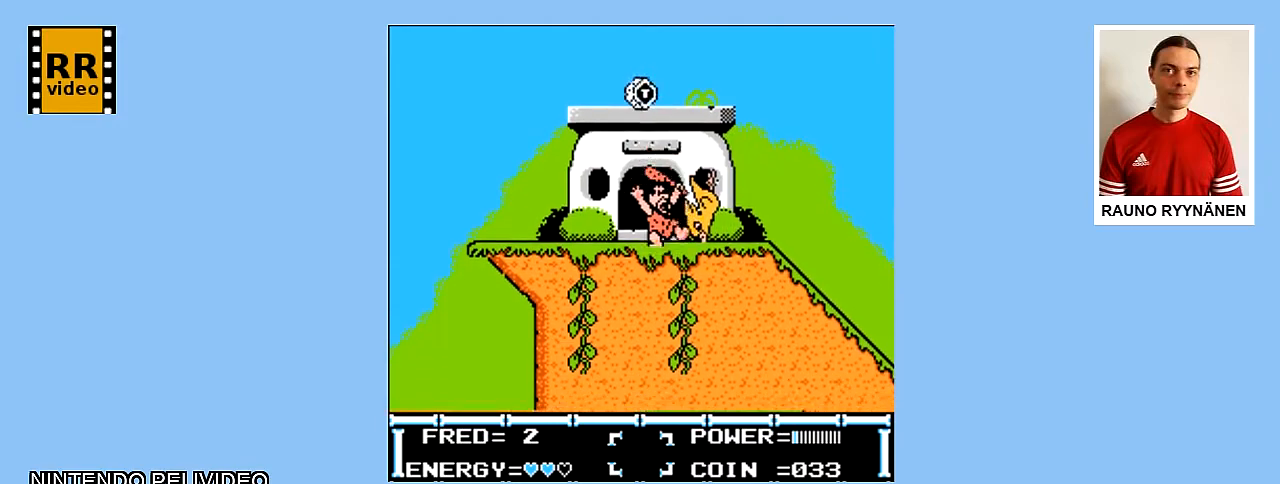
{"buttons": ["DPAD_RIGHT"], "events": [[250, "DPAD_RIGHT", "down"], [367, "B", "down"], [500, "B", "up"]]}
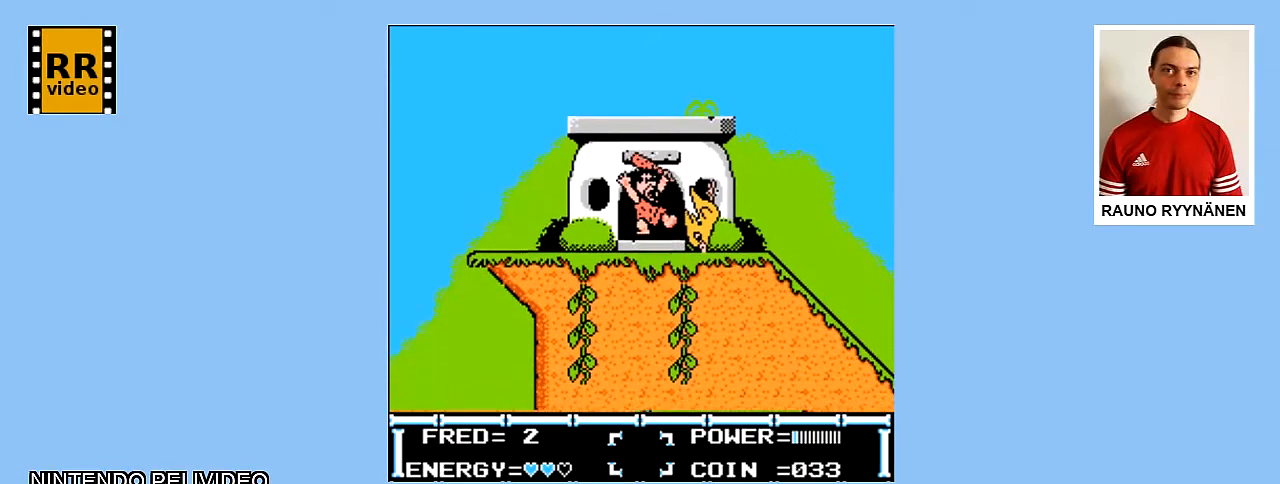
{"buttons": ["B", "DPAD_RIGHT"], "events": [[117, "B", "down"], [233, "B", "up"], [333, "B", "down"], [400, "B", "up"], [500, "B", "down"]]}
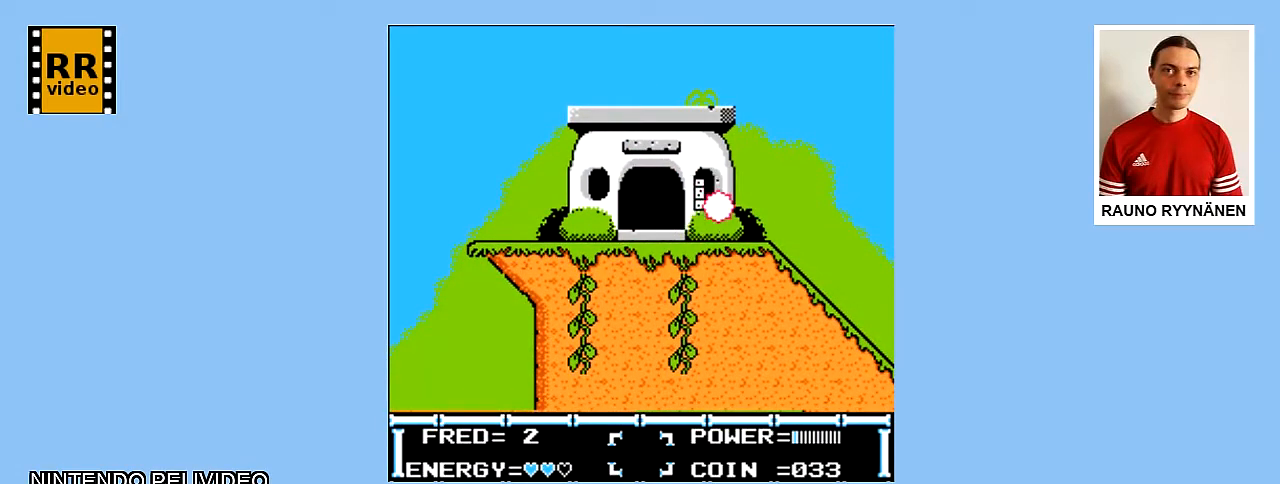
{"buttons": ["DPAD_UP", "DPAD_RIGHT"], "events": [[117, "B", "up"], [267, "DPAD_UP", "down"]]}
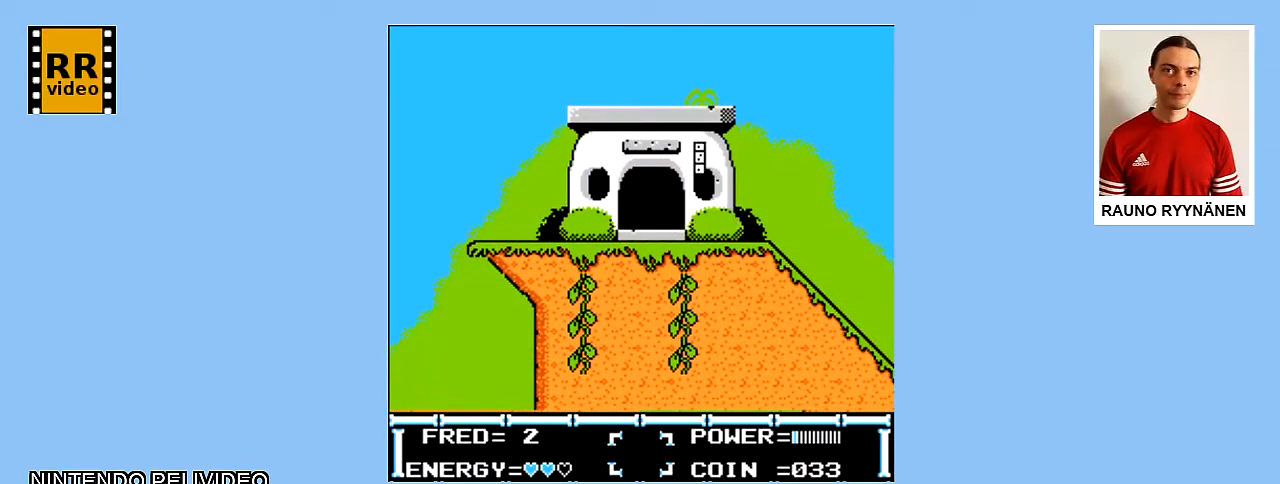
{"buttons": ["DPAD_RIGHT"], "events": [[200, "DPAD_UP", "up"]]}
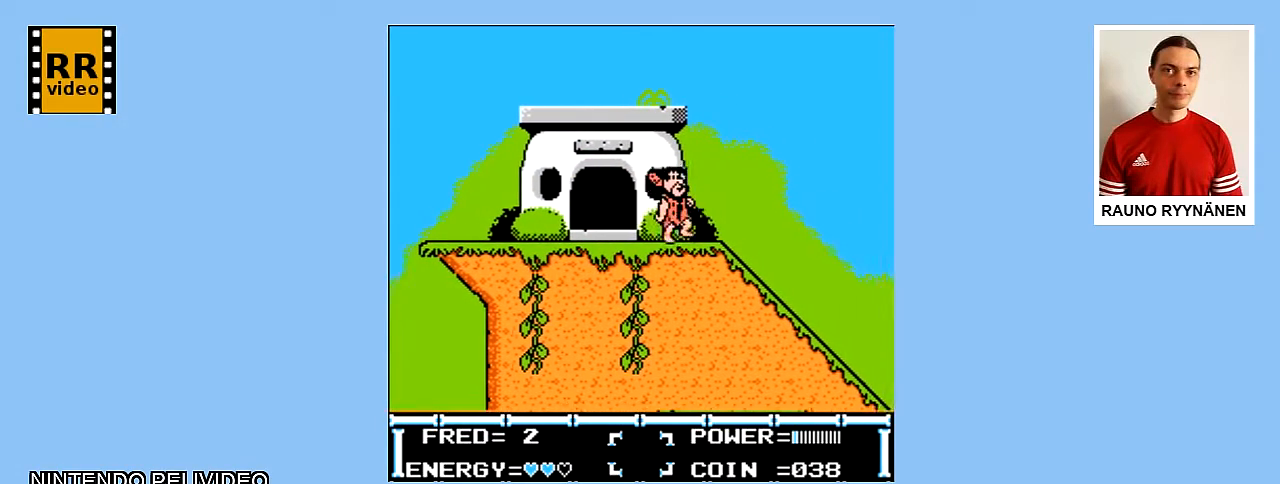
{"buttons": [], "events": [[350, "DPAD_RIGHT", "up"]]}
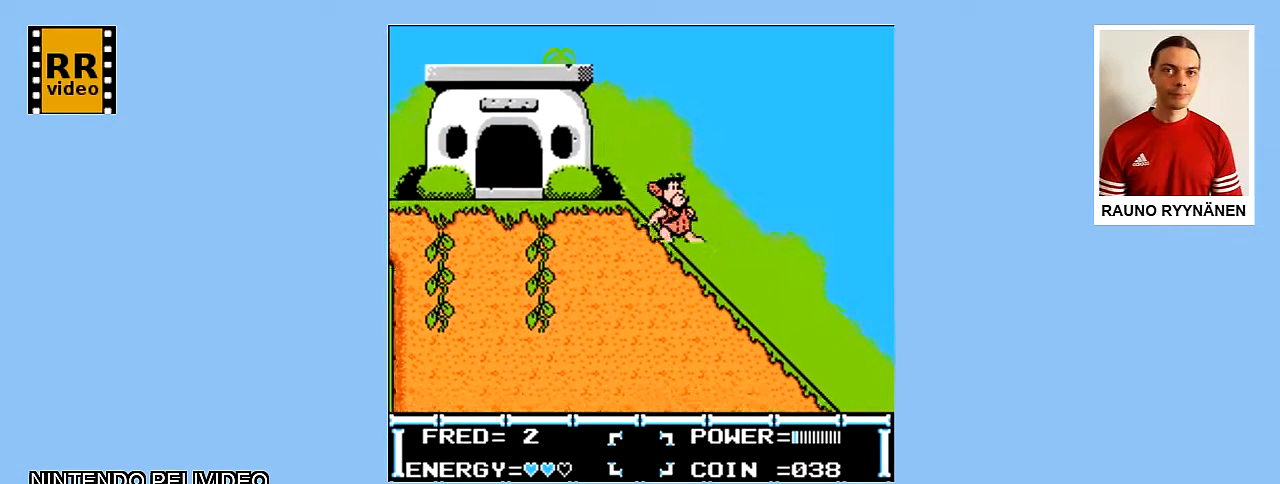
{"buttons": [], "events": []}
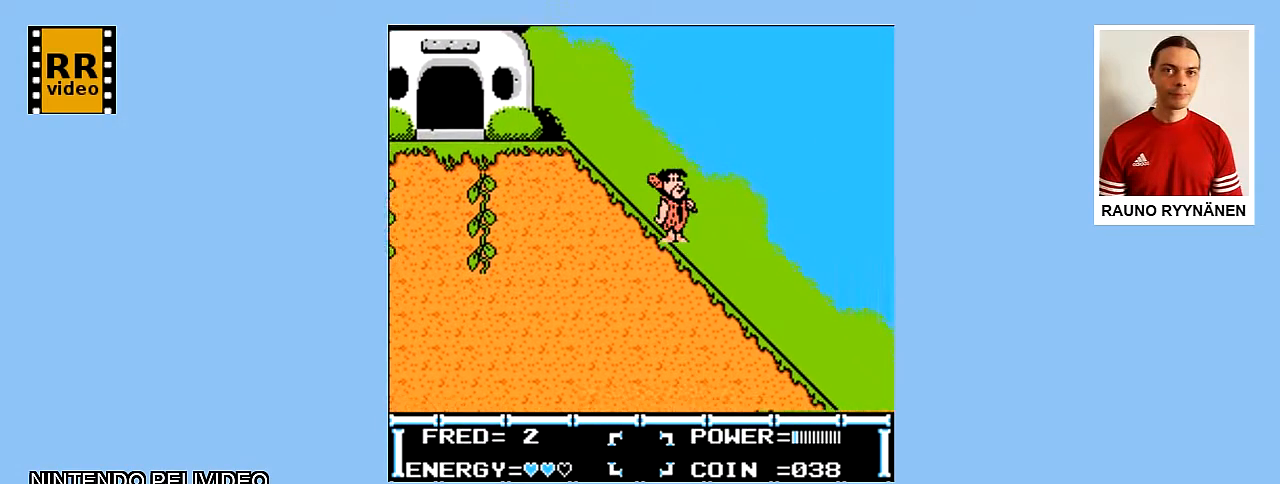
{"buttons": [], "events": []}
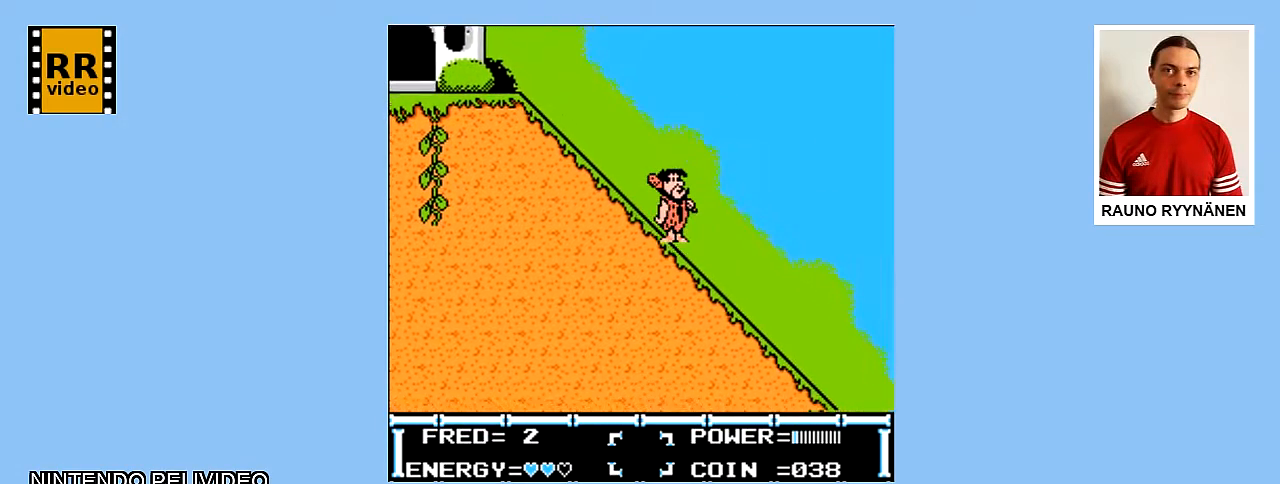
{"buttons": [], "events": []}
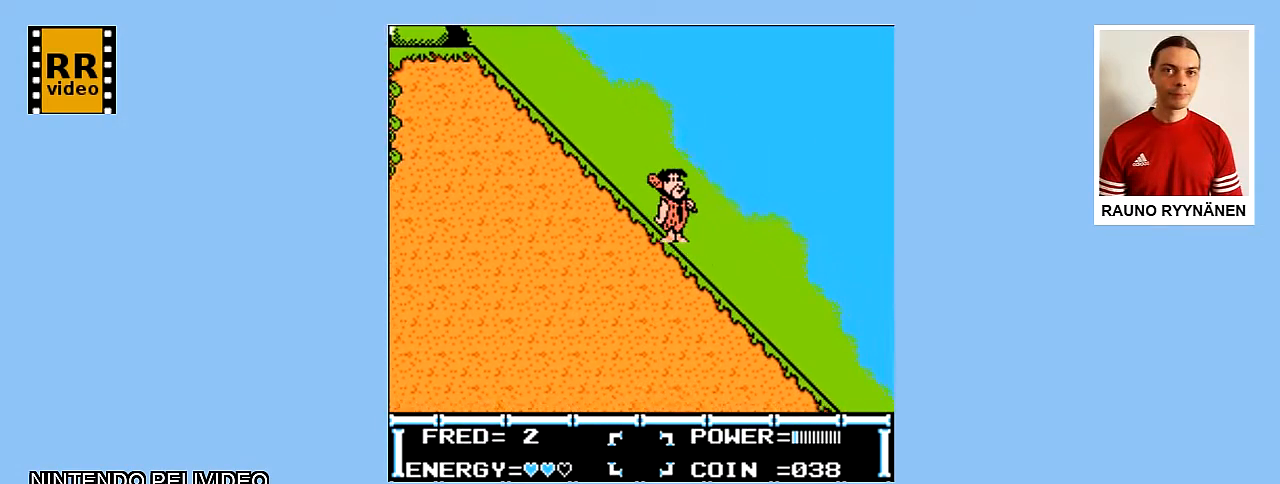
{"buttons": [], "events": []}
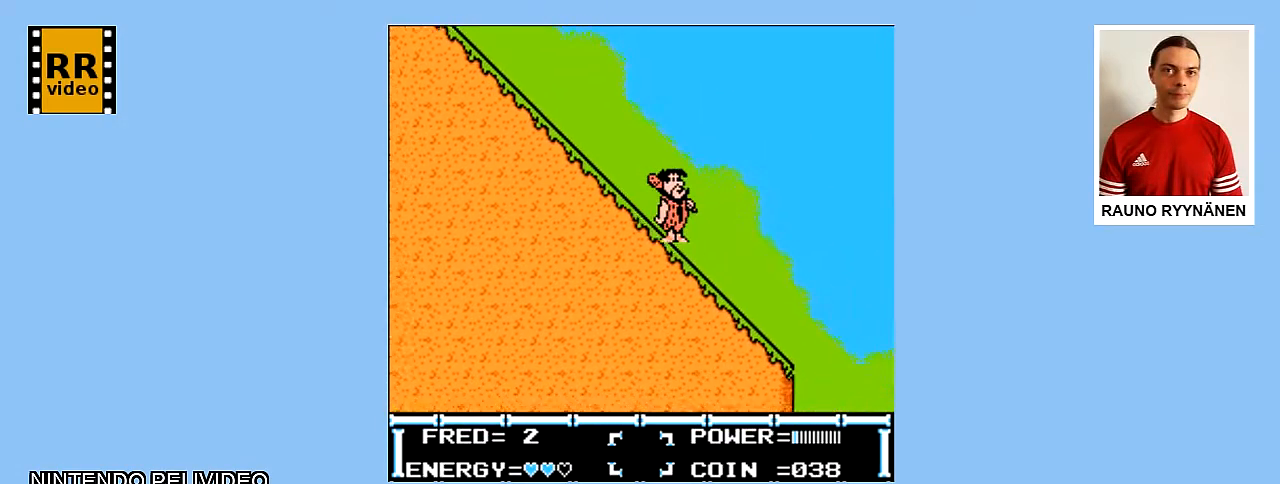
{"buttons": [], "events": []}
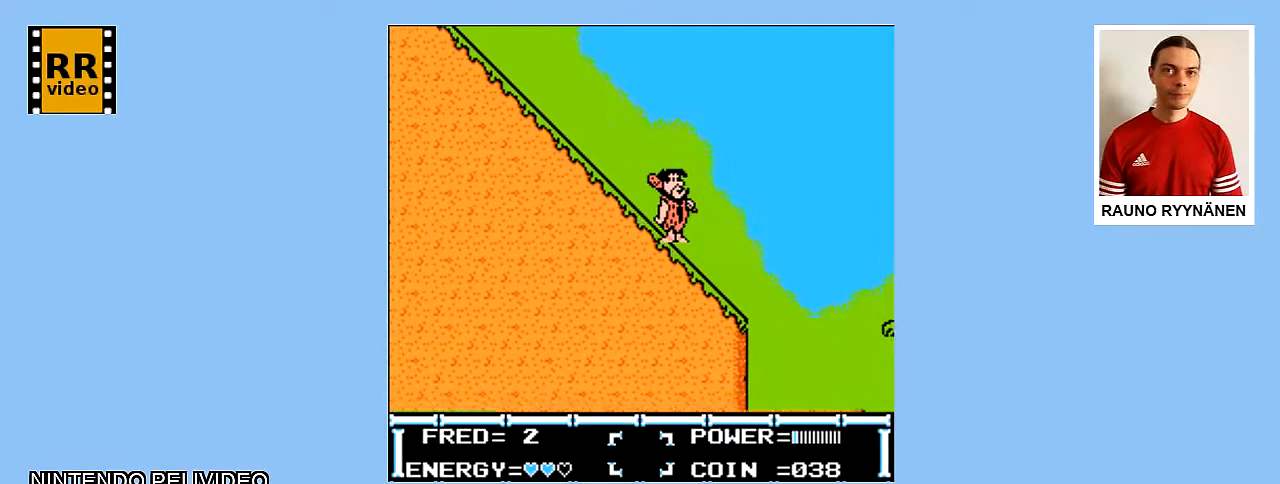
{"buttons": [], "events": []}
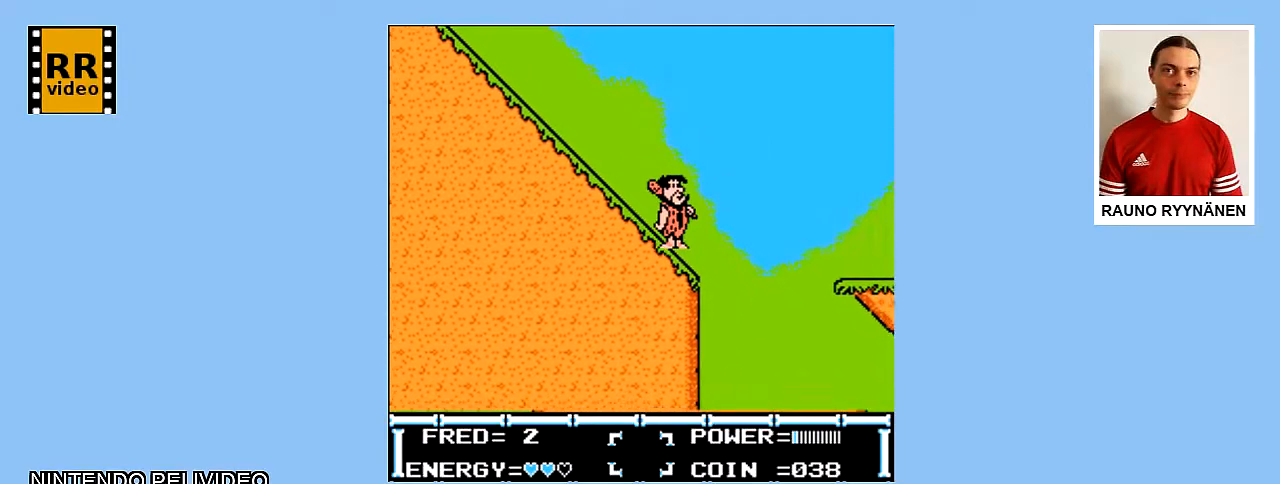
{"buttons": ["A", "DPAD_UP", "DPAD_RIGHT"], "events": [[233, "A", "down"], [233, "DPAD_RIGHT", "down"], [233, "DPAD_UP", "down"]]}
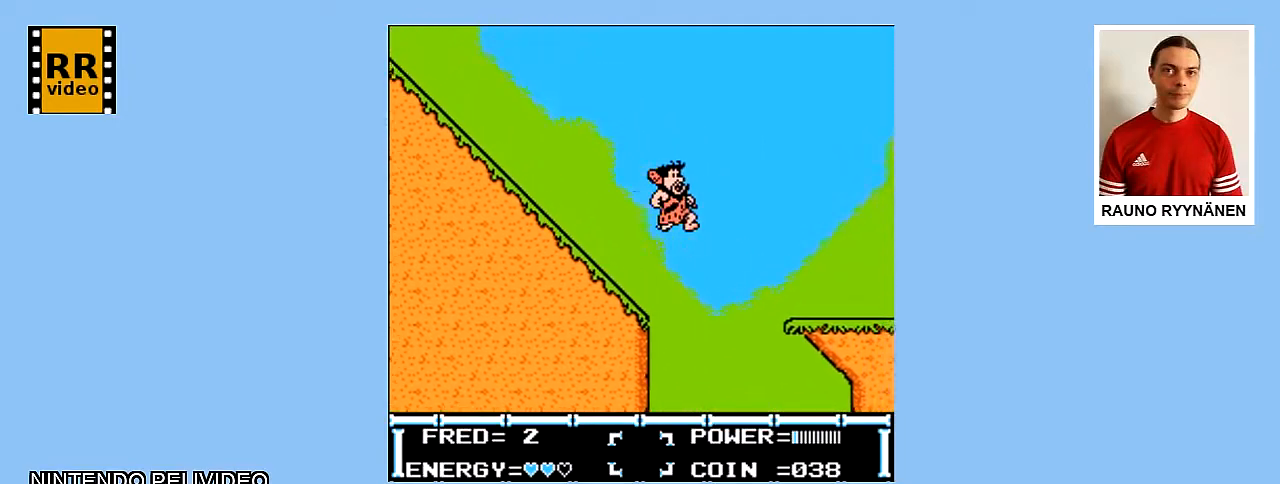
{"buttons": ["DPAD_UP", "DPAD_RIGHT"], "events": [[467, "A", "up"]]}
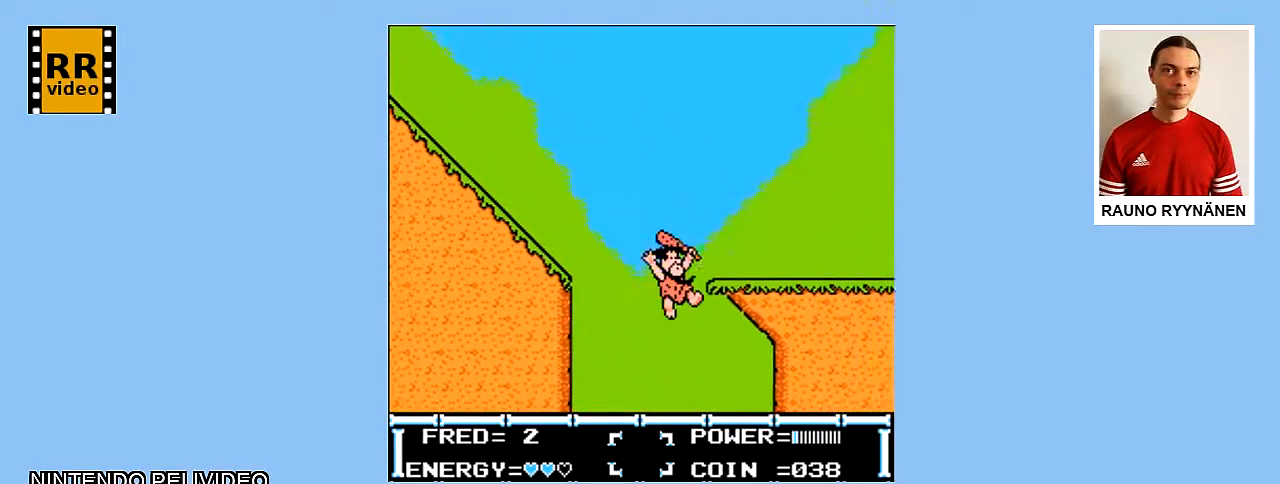
{"buttons": ["A", "DPAD_UP"], "events": [[50, "A", "down"], [217, "DPAD_RIGHT", "up"]]}
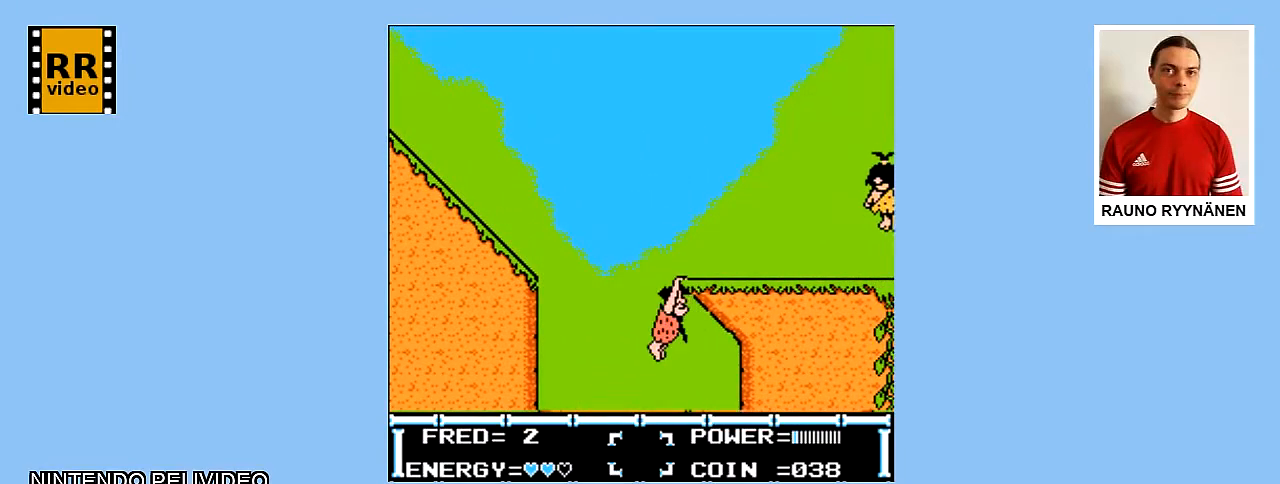
{"buttons": ["A", "DPAD_UP"], "events": []}
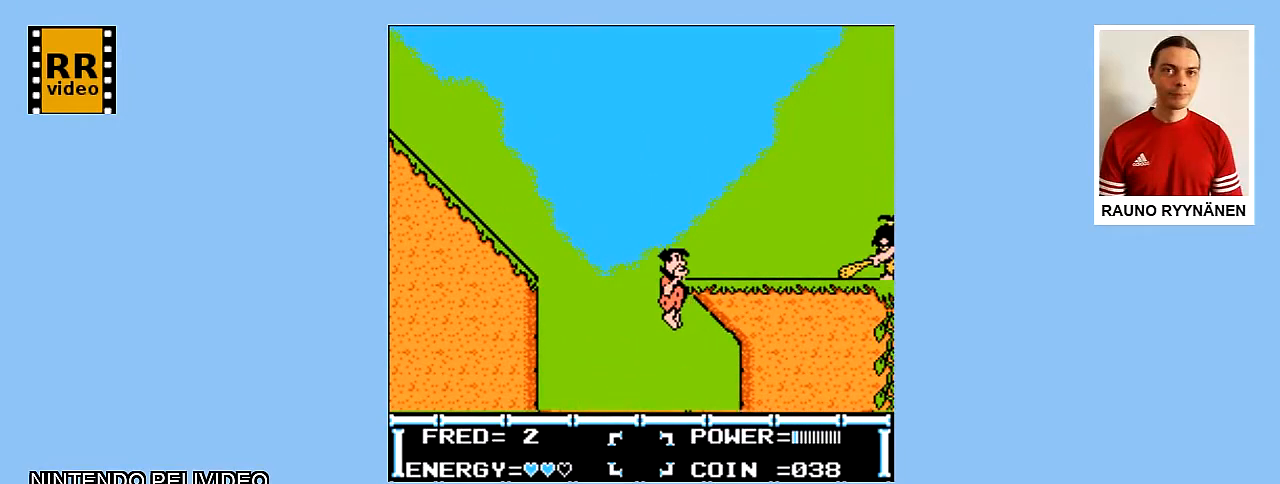
{"buttons": ["DPAD_RIGHT"], "events": [[150, "A", "up"], [267, "DPAD_UP", "up"], [417, "DPAD_RIGHT", "down"], [417, "DPAD_UP", "down"], [467, "DPAD_UP", "up"]]}
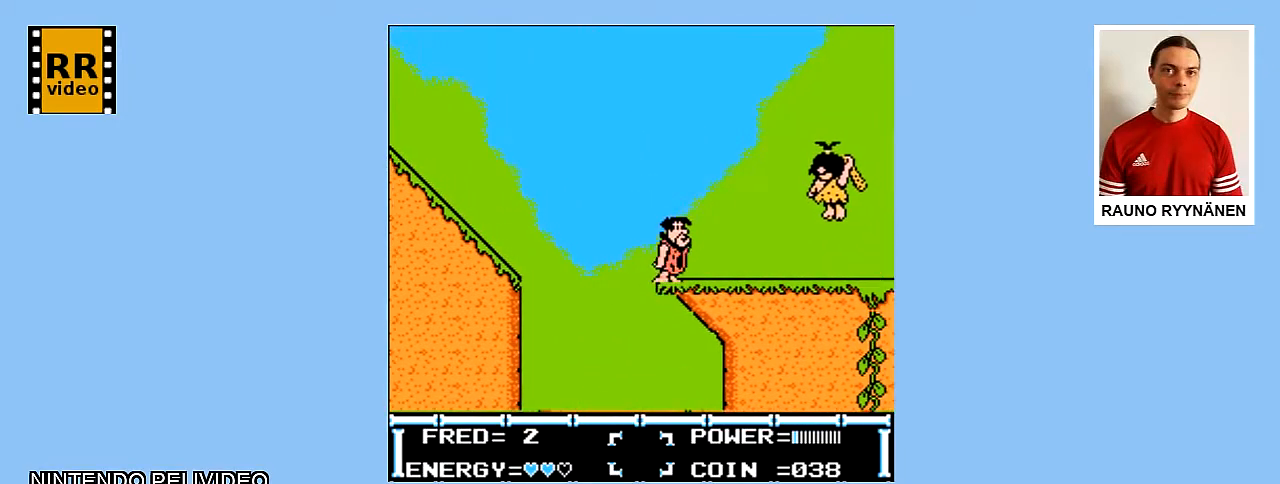
{"buttons": ["B", "DPAD_RIGHT"], "events": [[483, "B", "down"]]}
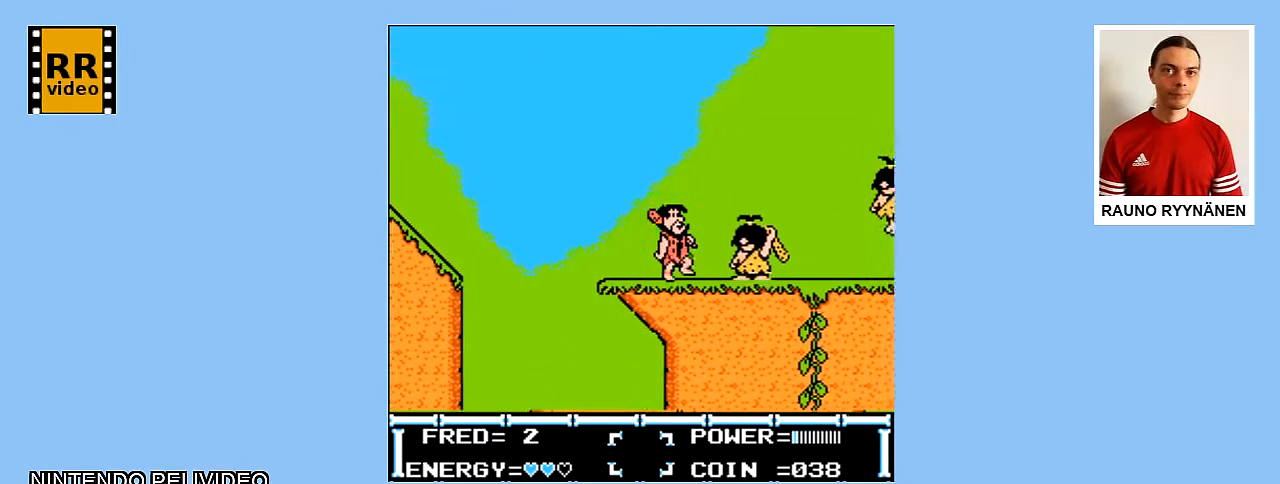
{"buttons": [], "events": [[117, "DPAD_RIGHT", "up"], [167, "B", "up"], [200, "B", "down"], [317, "B", "up"]]}
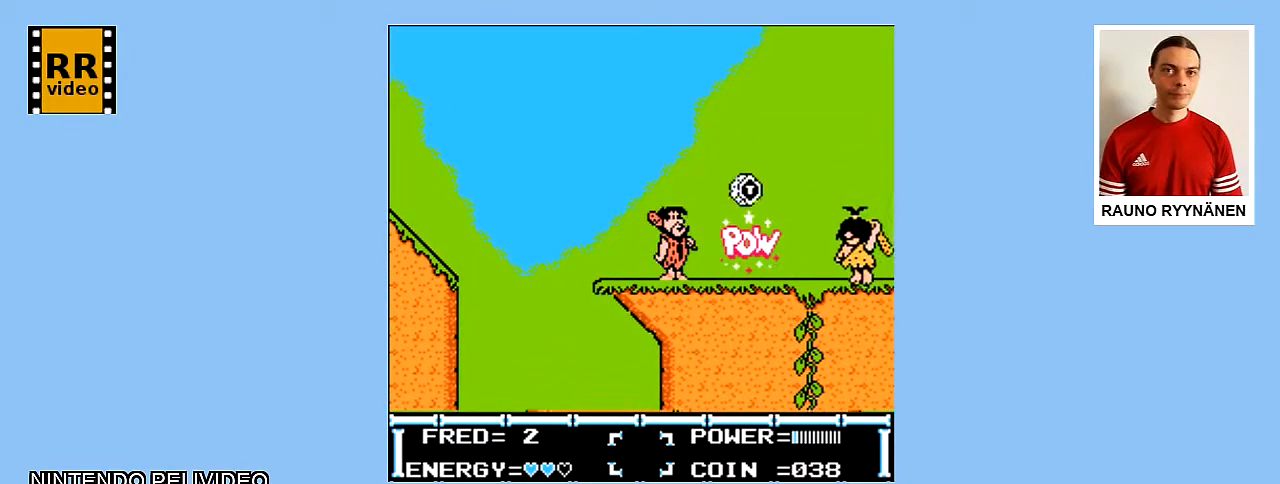
{"buttons": ["DPAD_RIGHT"], "events": [[100, "DPAD_RIGHT", "down"]]}
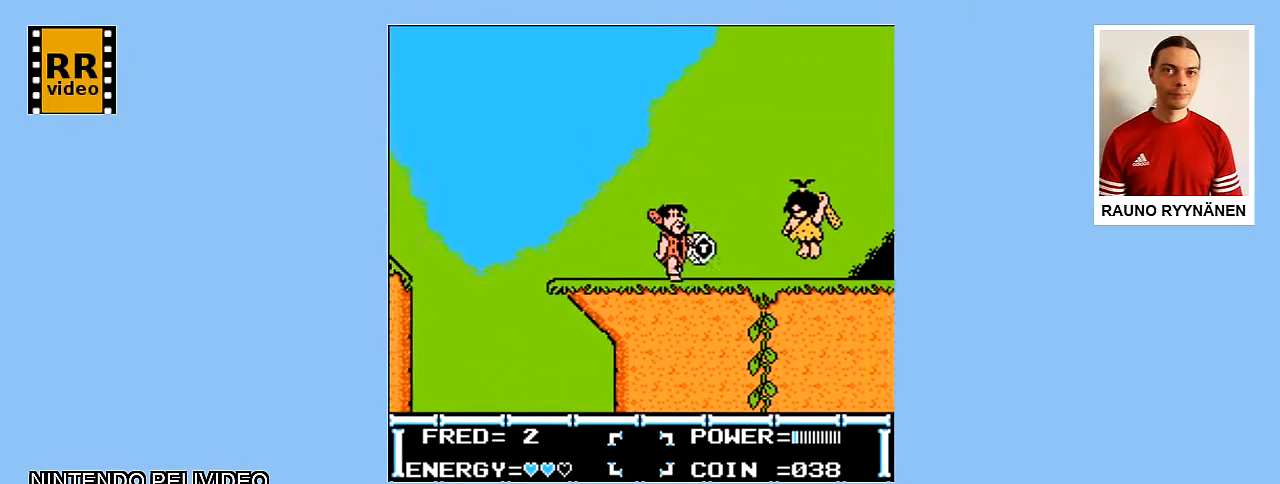
{"buttons": ["B"], "events": [[200, "DPAD_RIGHT", "up"], [250, "B", "down"]]}
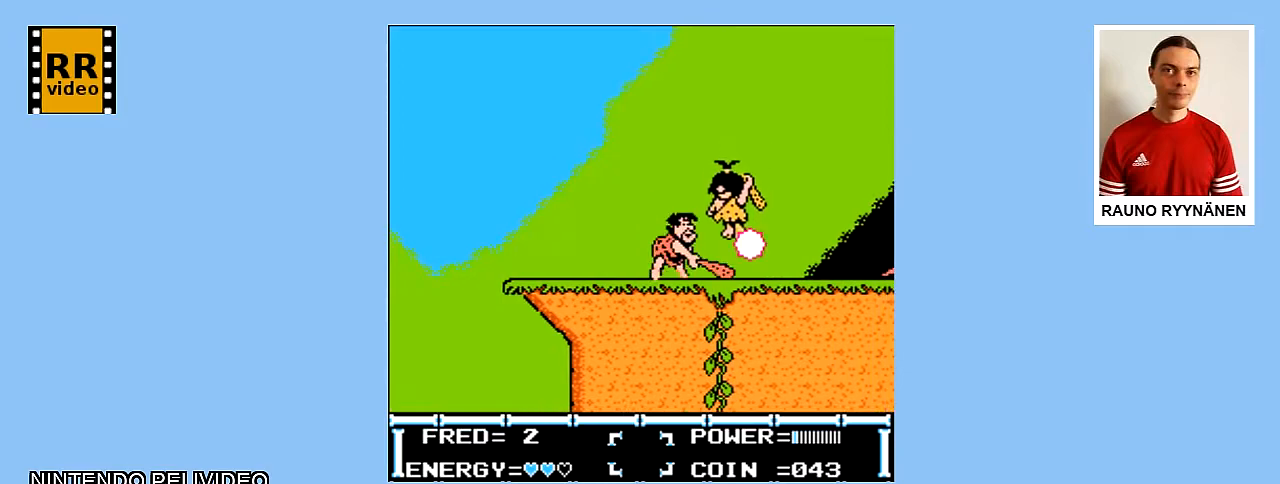
{"buttons": ["DPAD_RIGHT"], "events": [[83, "B", "up"], [283, "DPAD_RIGHT", "down"]]}
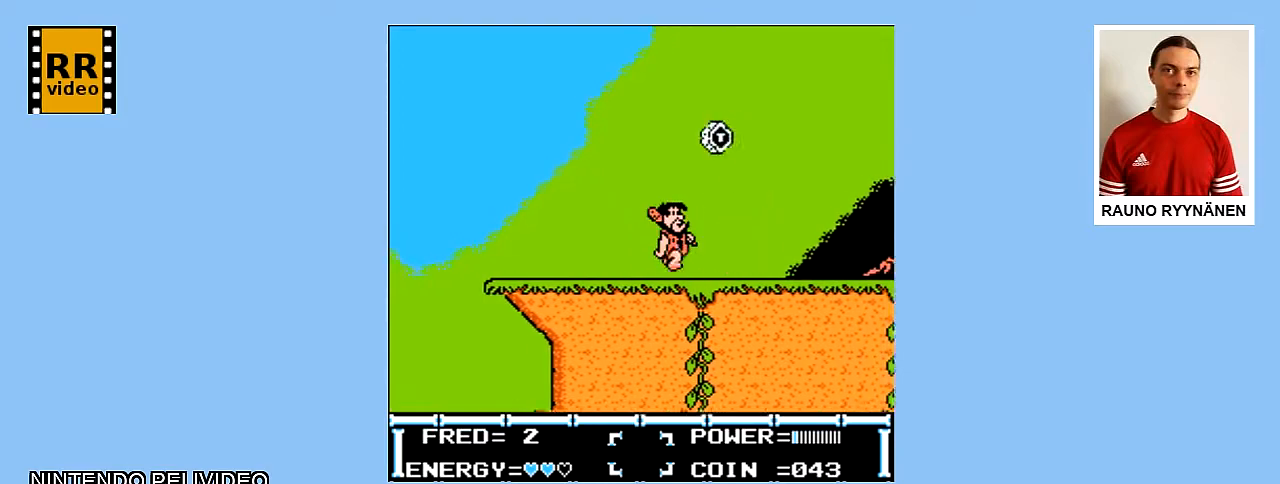
{"buttons": ["DPAD_RIGHT"], "events": []}
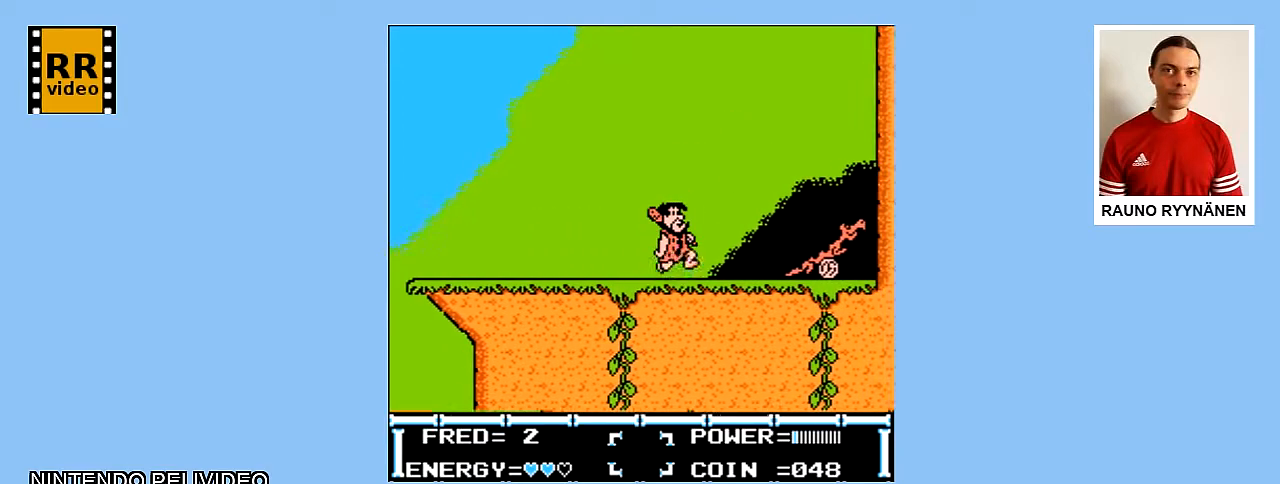
{"buttons": ["DPAD_RIGHT"], "events": [[350, "A", "down"], [467, "A", "up"]]}
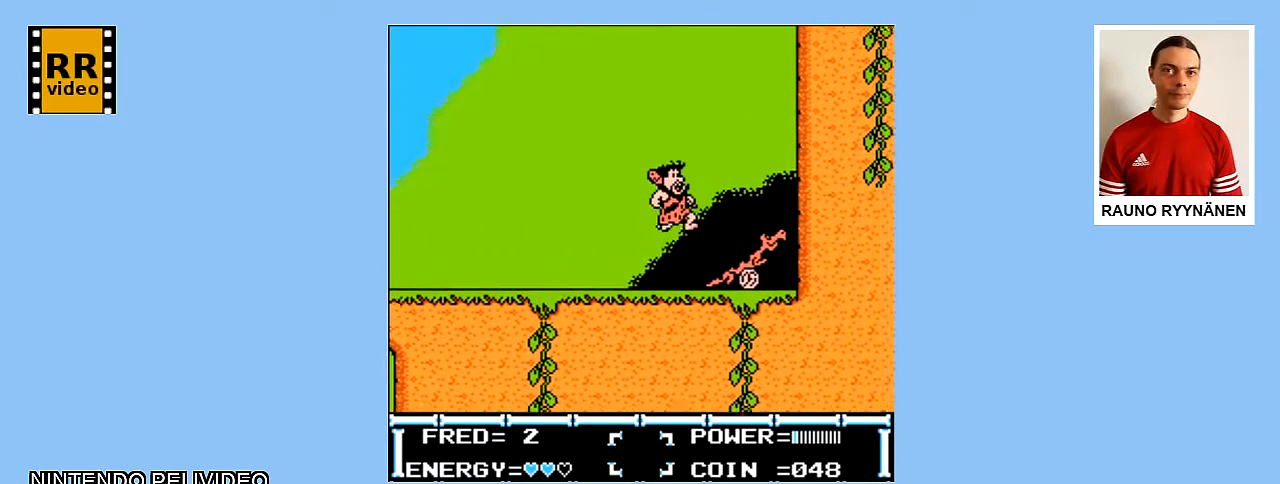
{"buttons": ["B"], "events": [[83, "DPAD_RIGHT", "up"], [433, "B", "down"]]}
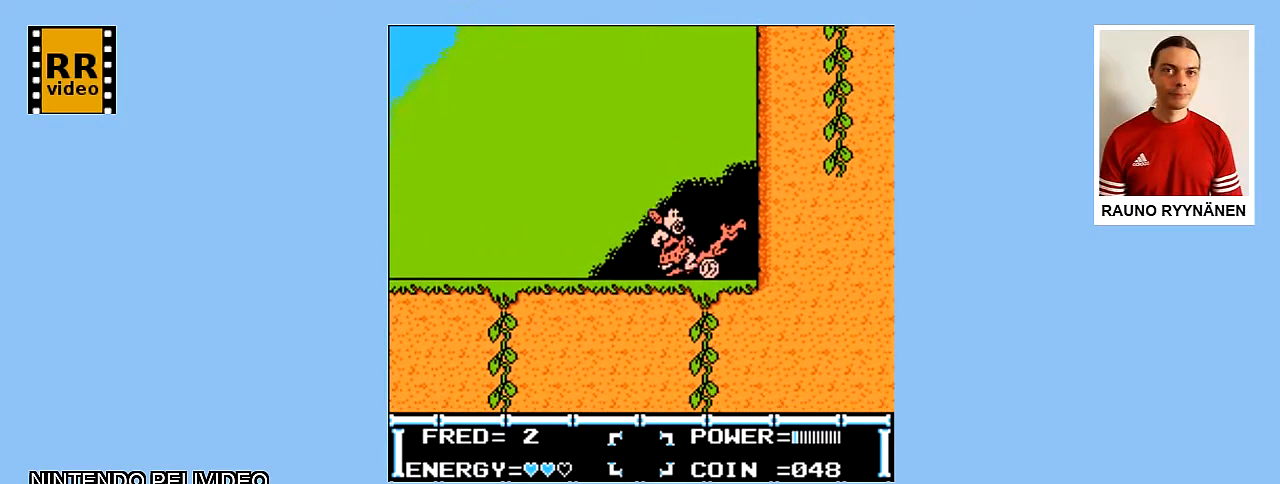
{"buttons": [], "events": [[100, "B", "up"], [200, "B", "down"], [267, "B", "up"]]}
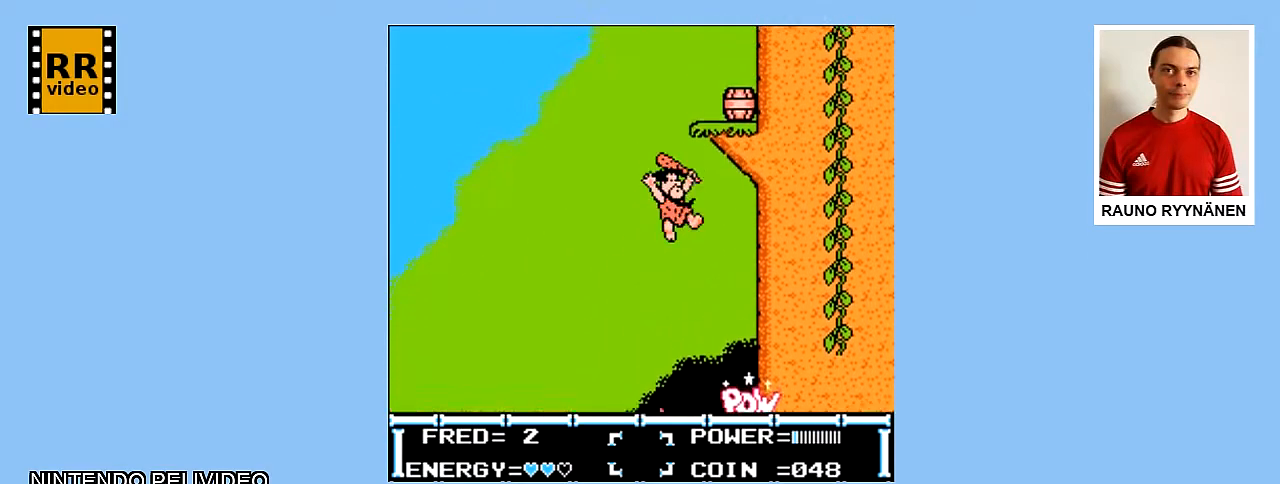
{"buttons": ["DPAD_RIGHT"], "events": [[250, "DPAD_RIGHT", "down"]]}